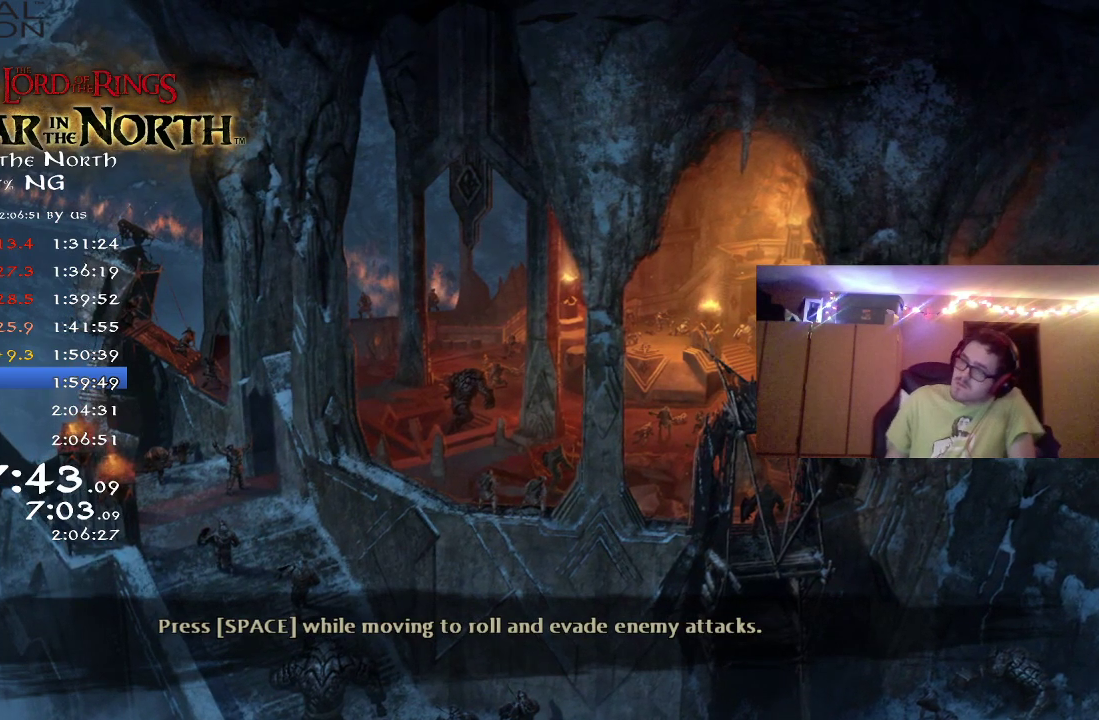
Gameplay with a controller (Xbox layout); each line is a JSON object with the inputs held at the frame after it (dt_ms = milliseconds from this image to that frame). "button_events" lists button changes between this image and that frame as [ms after this image, input, new state], when the widget could be followed in between (sticks are given only as held states). Not read: R1.
{"dt_ms": 500, "buttons": [], "left_stick": "center", "right_stick": "center", "button_events": [[33, "A", "down"], [83, "A", "up"], [150, "A", "down"], [233, "A", "up"], [300, "A", "down"], [367, "A", "up"], [433, "A", "down"], [500, "A", "up"]]}
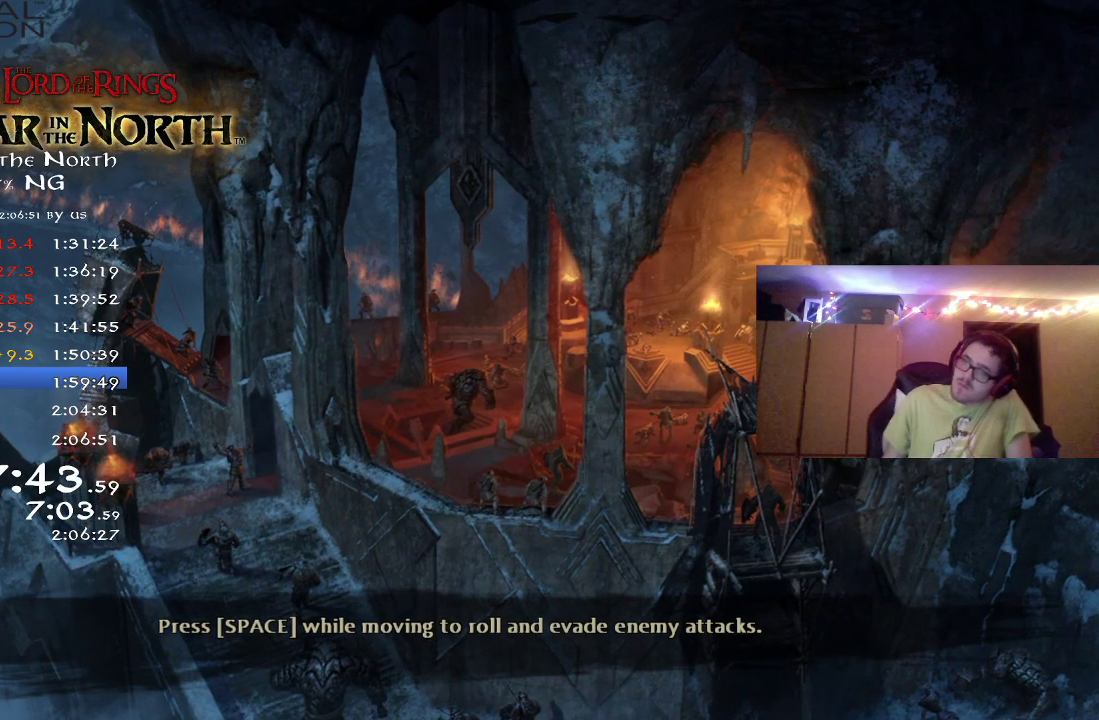
{"dt_ms": 500, "buttons": ["A"], "left_stick": "center", "right_stick": "center", "button_events": [[50, "A", "down"], [100, "A", "up"], [183, "A", "down"], [233, "A", "up"], [417, "A", "down"]]}
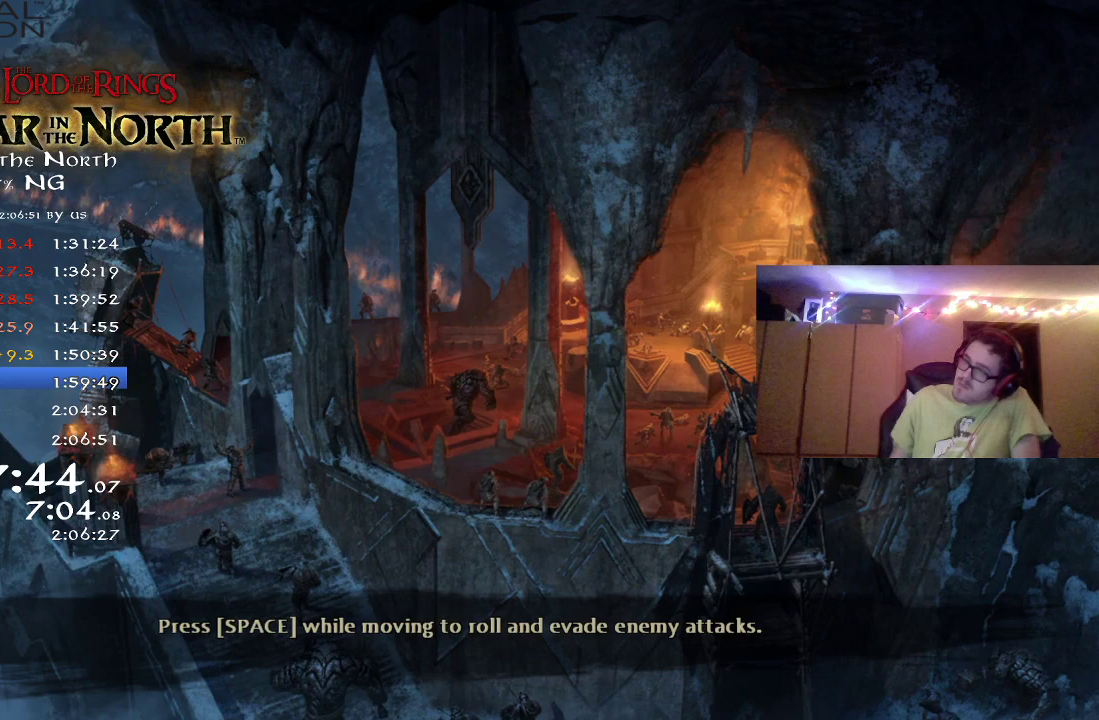
{"dt_ms": 500, "buttons": [], "left_stick": "center", "right_stick": "center", "button_events": [[83, "A", "up"], [167, "A", "down"], [217, "A", "up"], [283, "A", "down"], [333, "A", "up"], [383, "A", "down"], [450, "A", "up"]]}
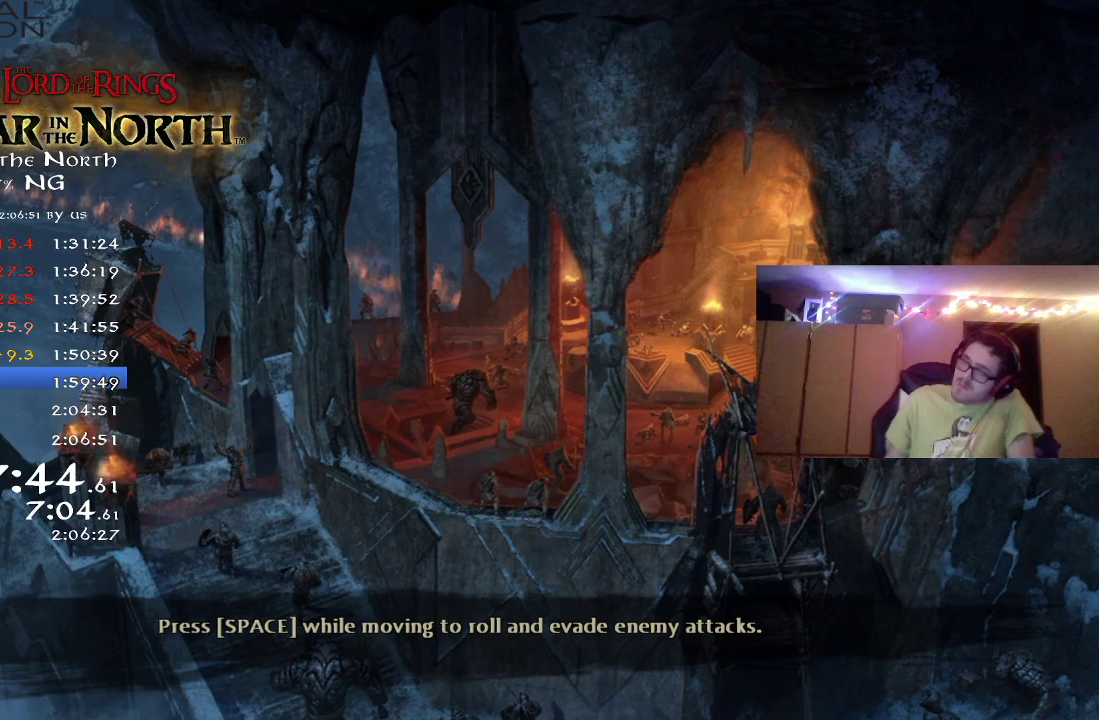
{"dt_ms": 500, "buttons": [], "left_stick": "center", "right_stick": "center", "button_events": [[17, "A", "down"], [67, "A", "up"], [167, "A", "down"], [217, "A", "up"], [283, "A", "down"], [367, "A", "up"], [433, "A", "down"], [500, "A", "up"]]}
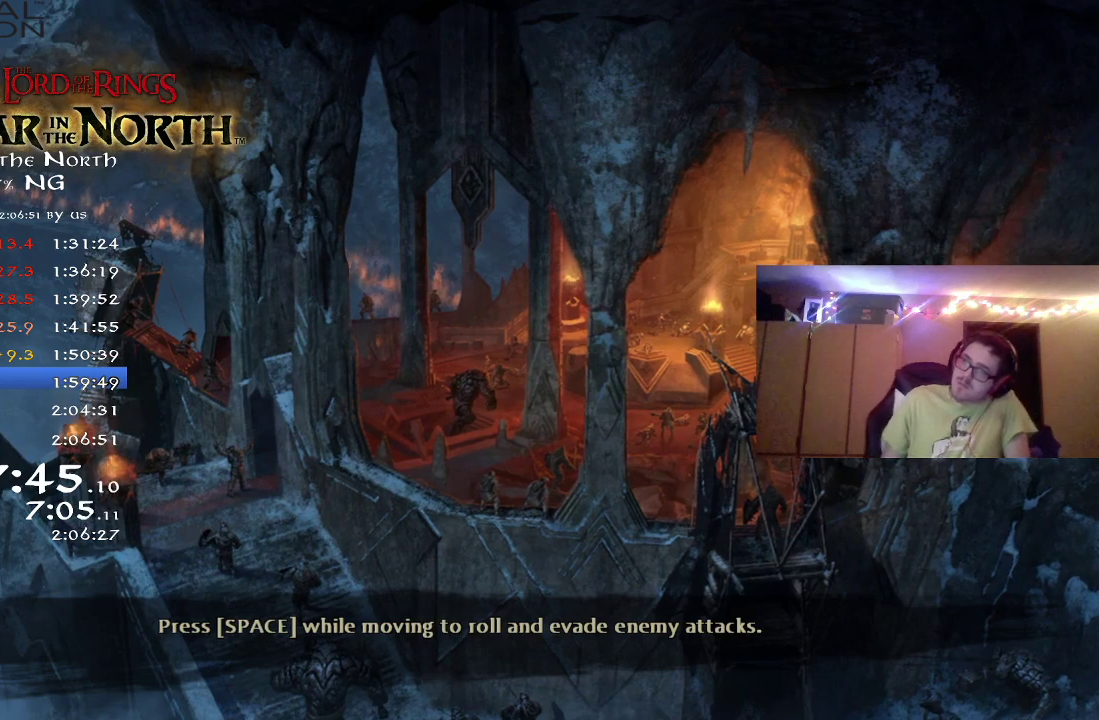
{"dt_ms": 500, "buttons": ["A"], "left_stick": "center", "right_stick": "center", "button_events": [[50, "A", "down"], [117, "A", "up"], [200, "A", "down"], [383, "A", "up"], [467, "A", "down"]]}
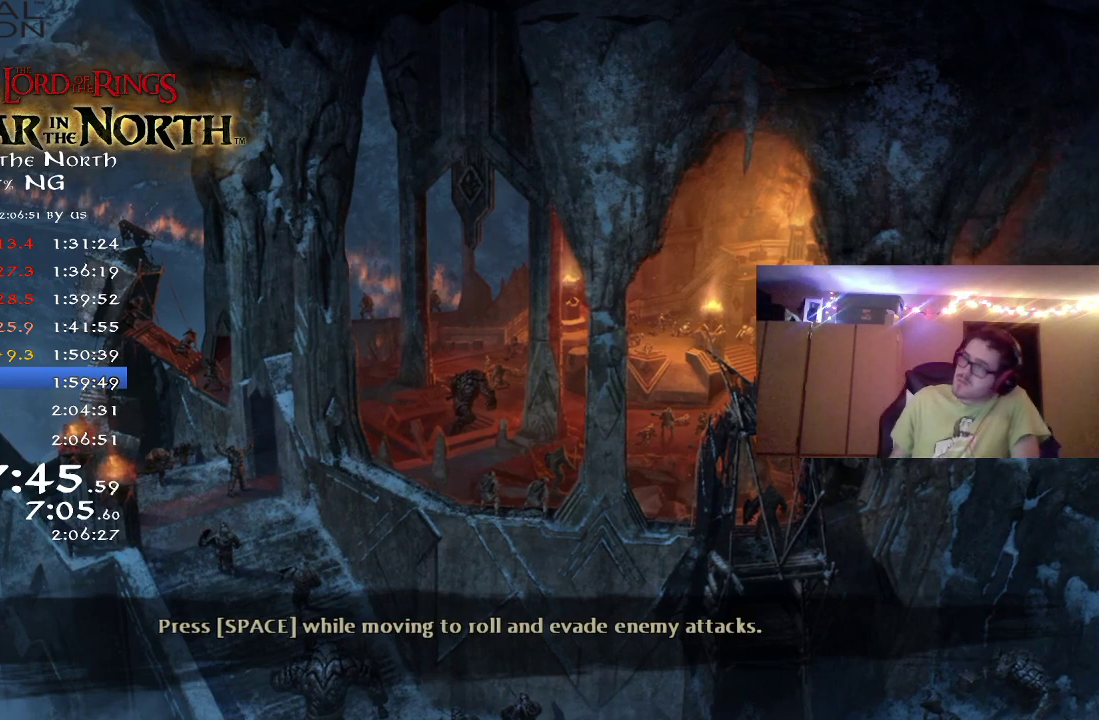
{"dt_ms": 300, "buttons": ["A"], "left_stick": "center", "right_stick": "center", "button_events": [[17, "A", "up"], [83, "A", "down"], [167, "A", "up"], [250, "A", "down"]]}
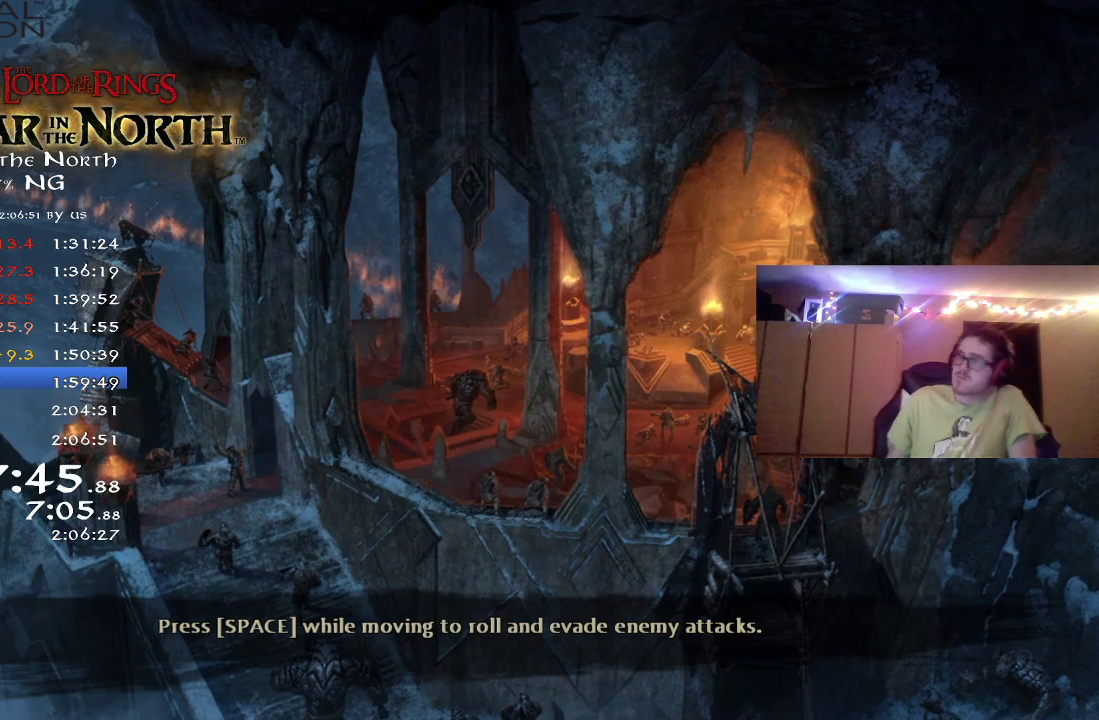
{"dt_ms": 700, "buttons": ["A"], "left_stick": "center", "right_stick": "center", "button_events": [[33, "A", "up"], [83, "A", "down"], [133, "A", "up"], [583, "A", "down"]]}
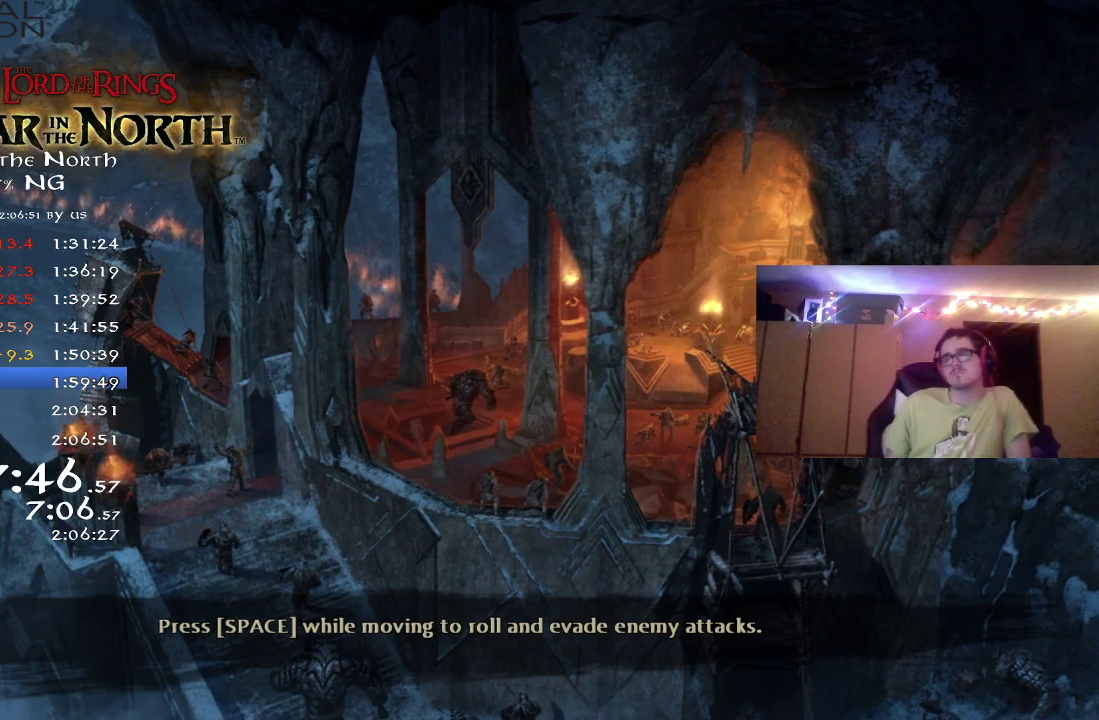
{"dt_ms": 500, "buttons": [], "left_stick": "center", "right_stick": "center", "button_events": [[117, "A", "up"]]}
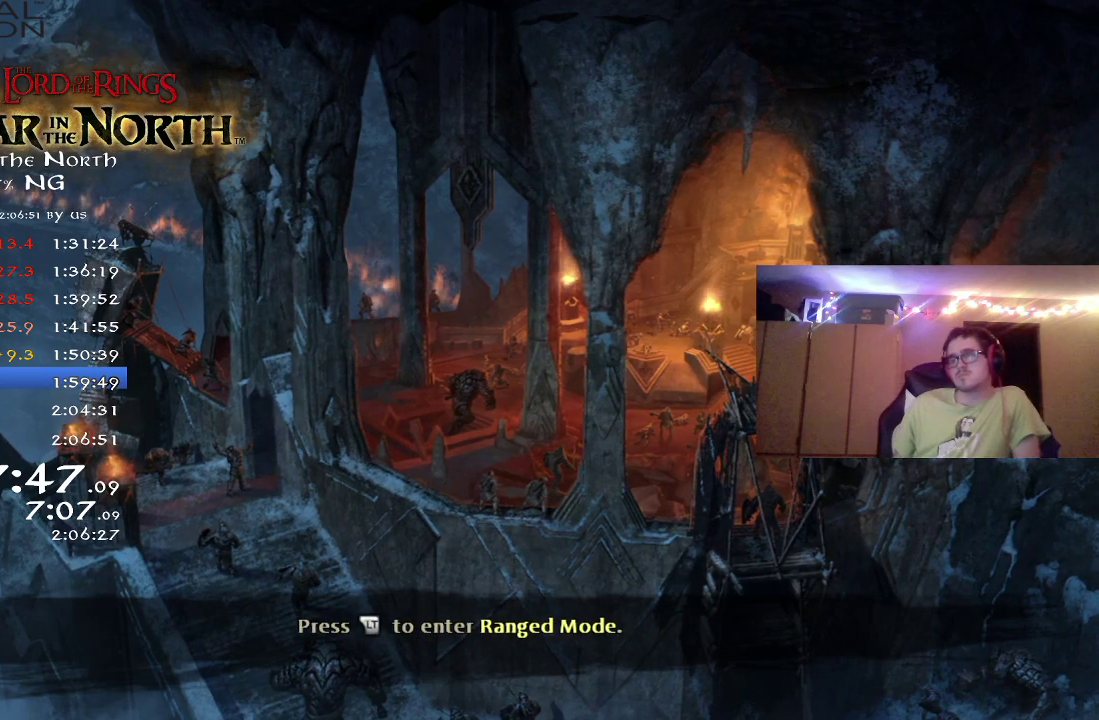
{"dt_ms": 500, "buttons": [], "left_stick": "center", "right_stick": "center", "button_events": [[200, "A", "down"], [250, "A", "up"], [433, "A", "down"], [500, "A", "up"]]}
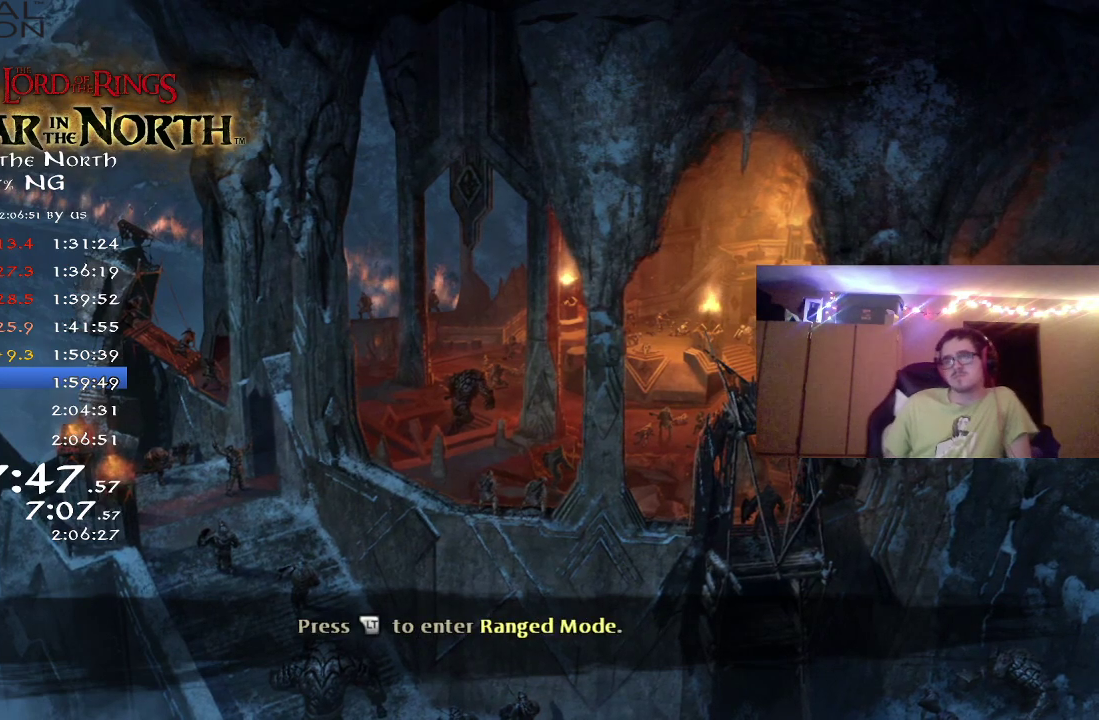
{"dt_ms": 500, "buttons": ["A"], "left_stick": "center", "right_stick": "center"}
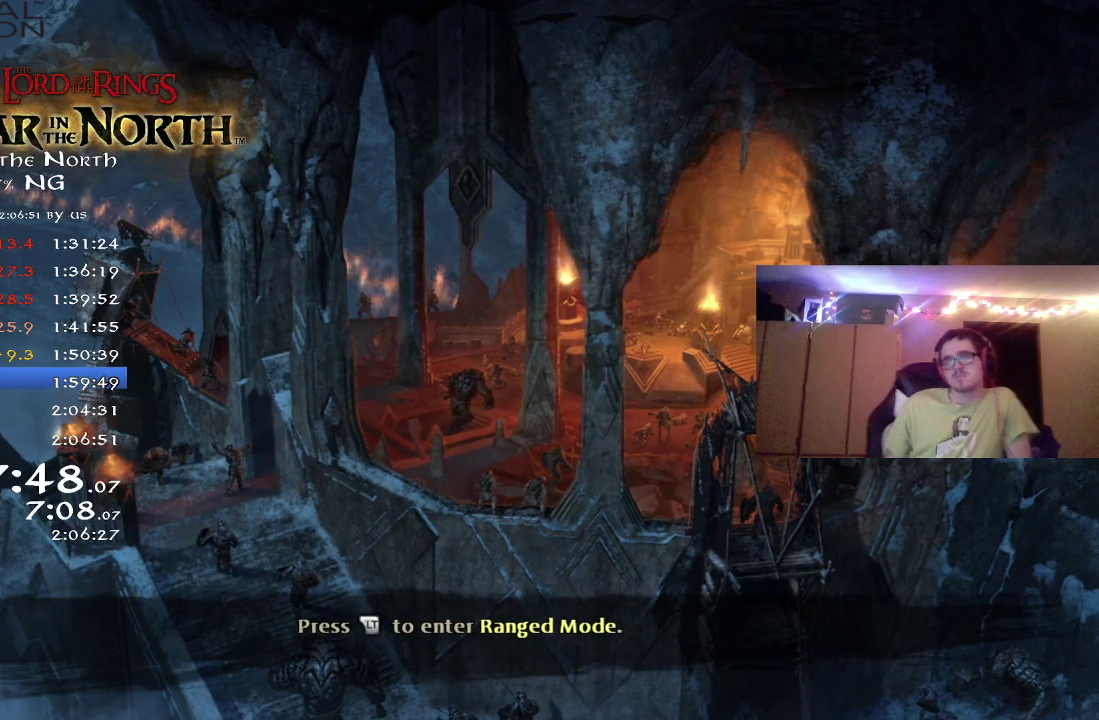
{"dt_ms": 500, "buttons": [], "left_stick": "center", "right_stick": "center"}
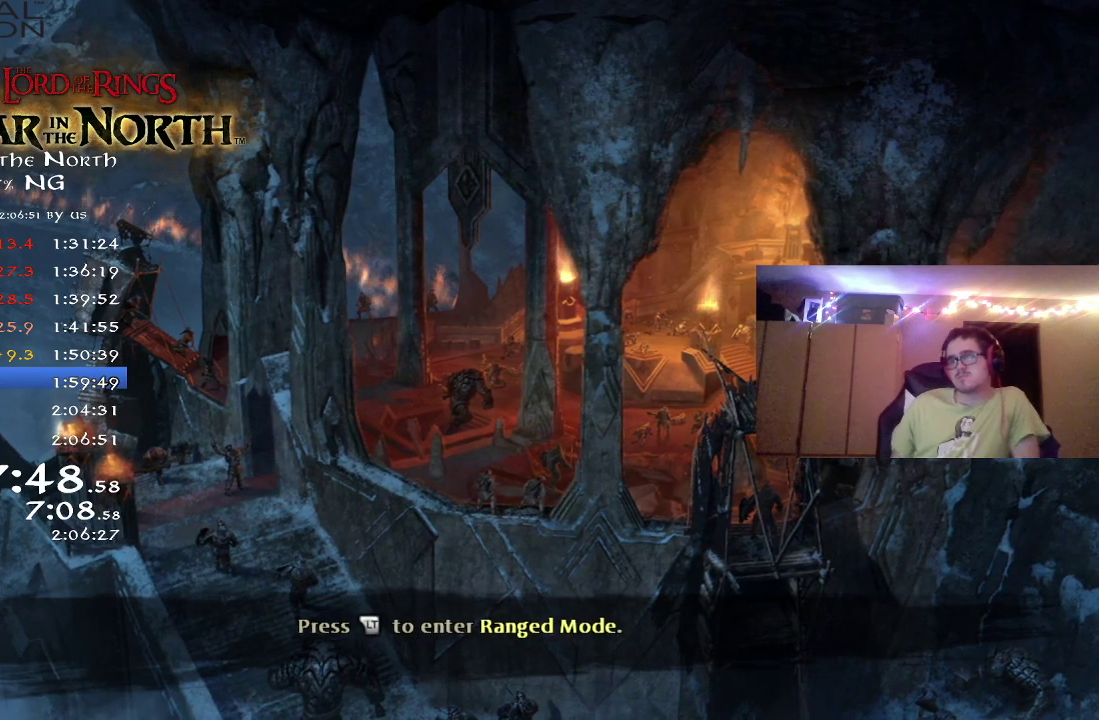
{"dt_ms": 500, "buttons": ["A"], "left_stick": "center", "right_stick": "center", "button_events": [[100, "A", "down"], [283, "A", "up"], [350, "A", "down"], [400, "A", "up"], [483, "A", "down"]]}
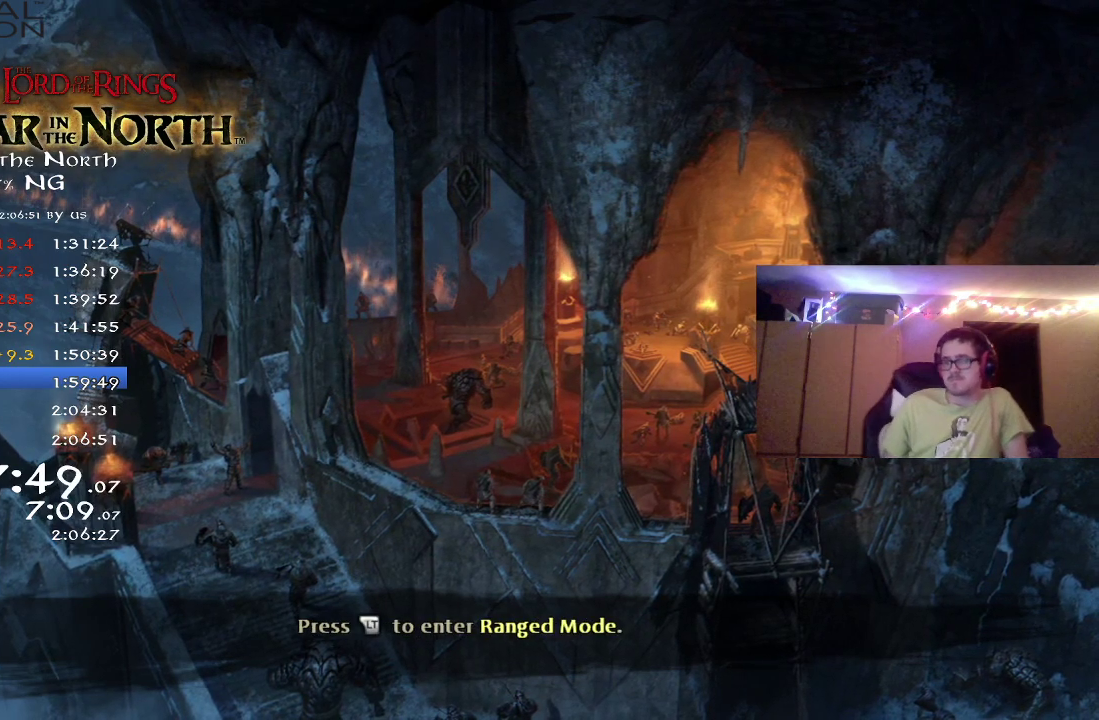
{"dt_ms": 300, "buttons": ["A"], "left_stick": "center", "right_stick": "center", "button_events": [[50, "A", "up"], [117, "A", "down"], [183, "A", "up"], [250, "A", "down"]]}
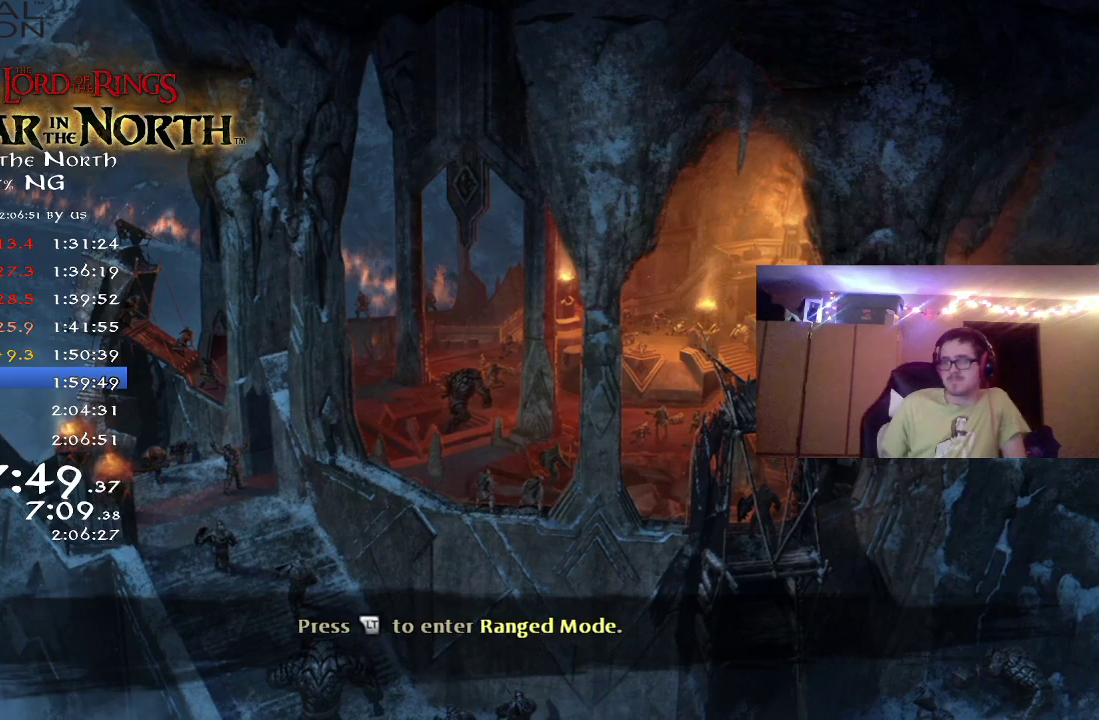
{"dt_ms": 700, "buttons": ["A"], "left_stick": "center", "right_stick": "center", "button_events": [[17, "A", "up"], [117, "A", "down"], [167, "A", "up"], [250, "A", "down"], [317, "A", "up"], [400, "A", "down"], [467, "A", "up"], [517, "A", "down"], [583, "A", "up"], [650, "A", "down"]]}
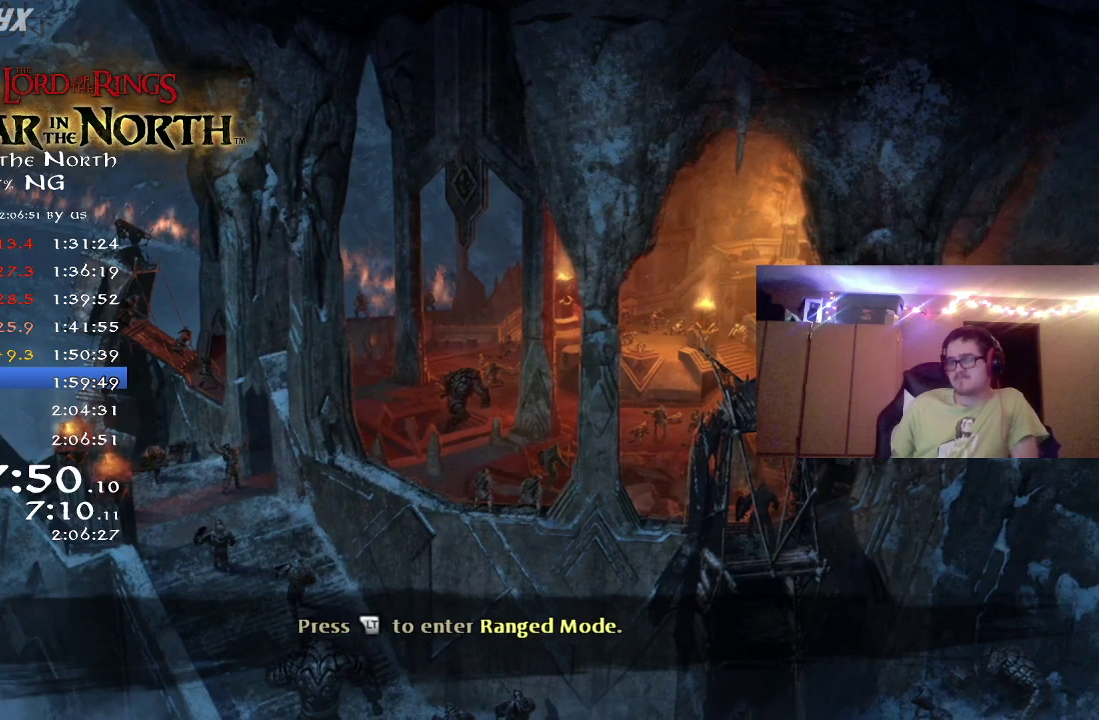
{"dt_ms": 500, "buttons": [], "left_stick": "center", "right_stick": "center", "button_events": [[33, "A", "up"]]}
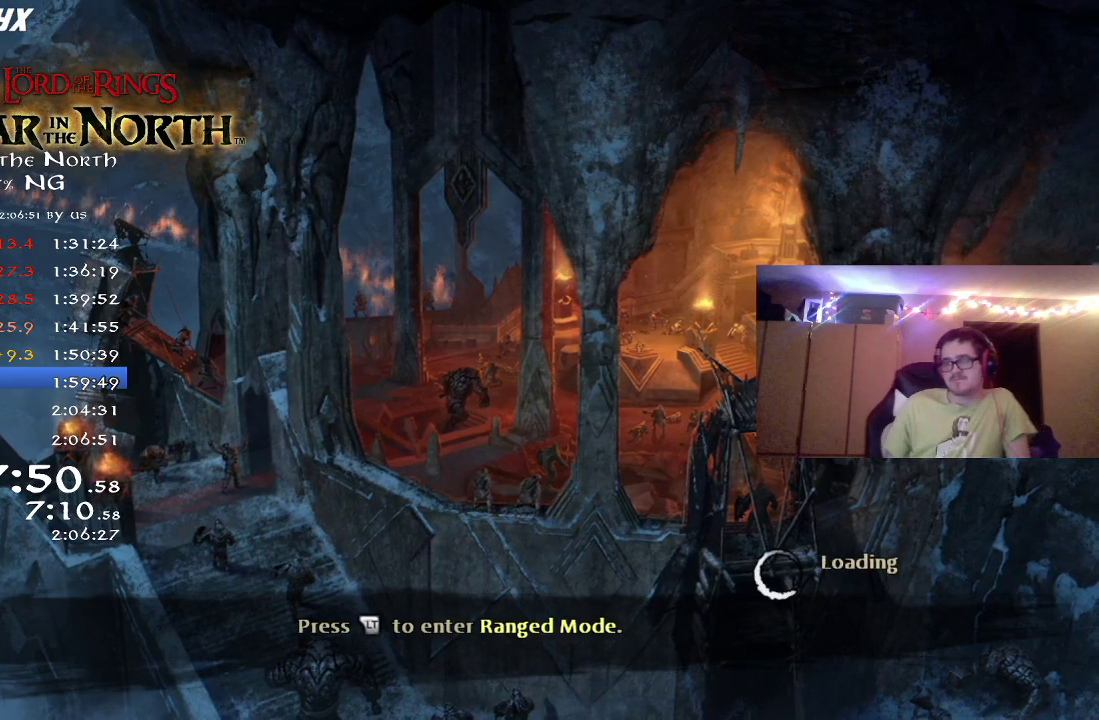
{"dt_ms": 500, "buttons": ["A"], "left_stick": "center", "right_stick": "center", "button_events": [[83, "A", "down"]]}
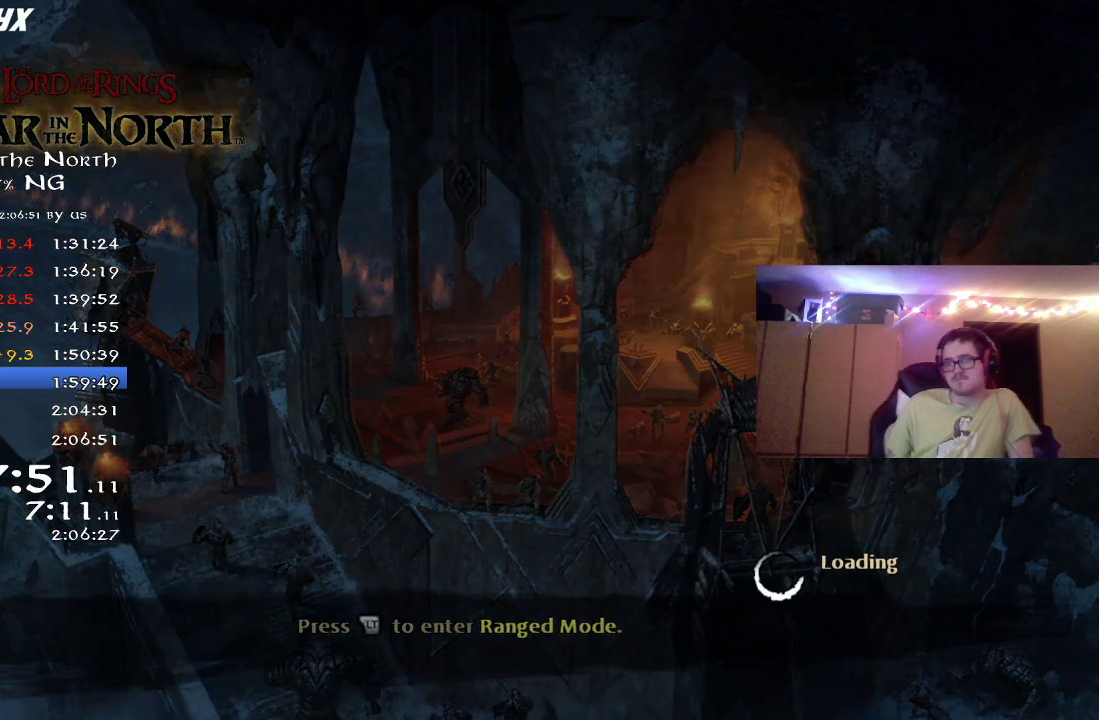
{"dt_ms": 500, "buttons": [], "left_stick": "center", "right_stick": "center", "button_events": [[217, "A", "up"], [267, "A", "down"], [467, "A", "up"]]}
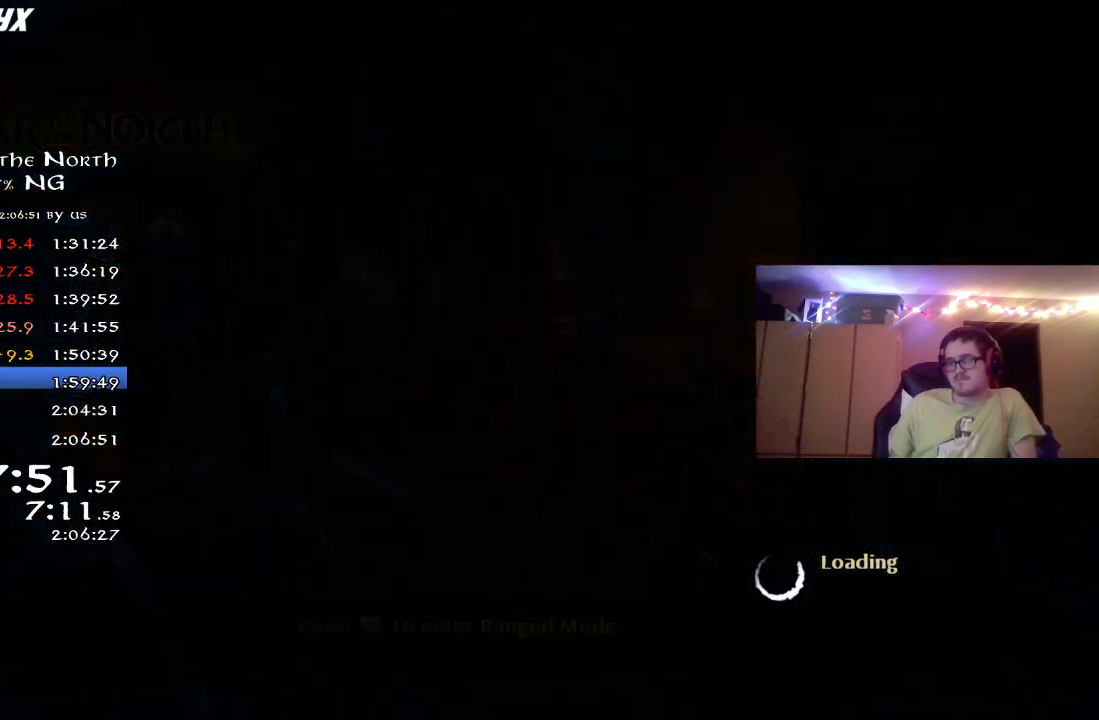
{"dt_ms": 500, "buttons": [], "left_stick": "center", "right_stick": "center", "button_events": [[167, "A", "down"], [217, "A", "up"], [317, "A", "down"], [367, "A", "up"], [433, "A", "down"], [500, "A", "up"]]}
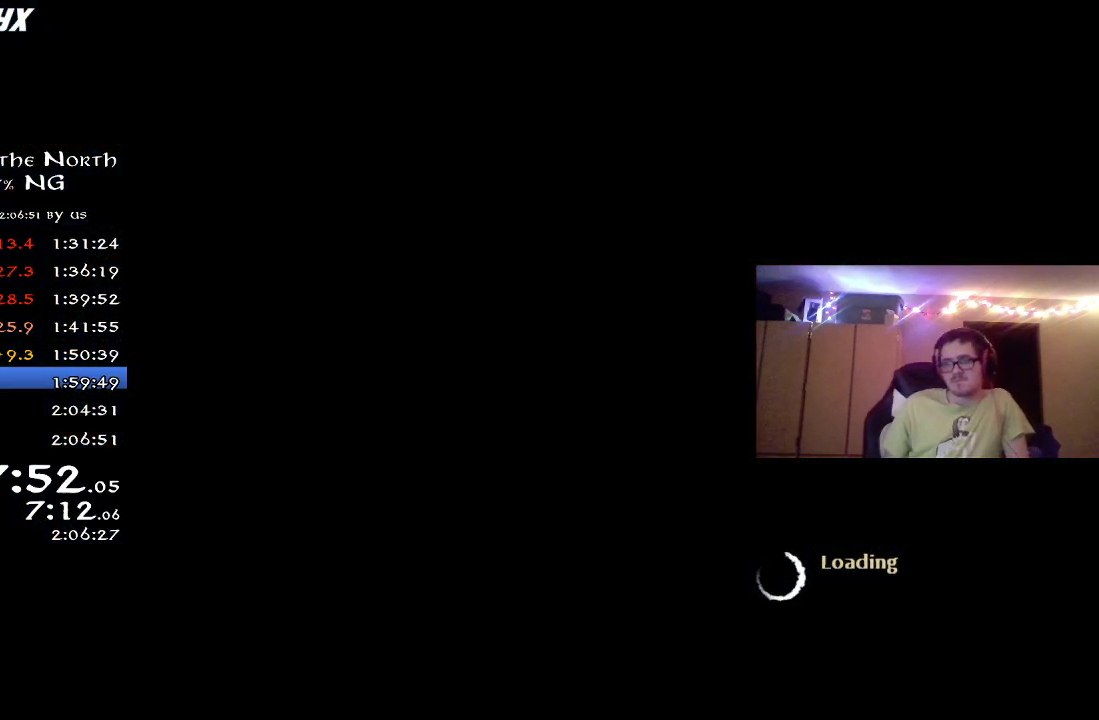
{"dt_ms": 500, "buttons": ["A"], "left_stick": "center", "right_stick": "center", "button_events": [[83, "A", "down"], [150, "A", "up"], [350, "A", "down"], [400, "A", "up"], [483, "A", "down"]]}
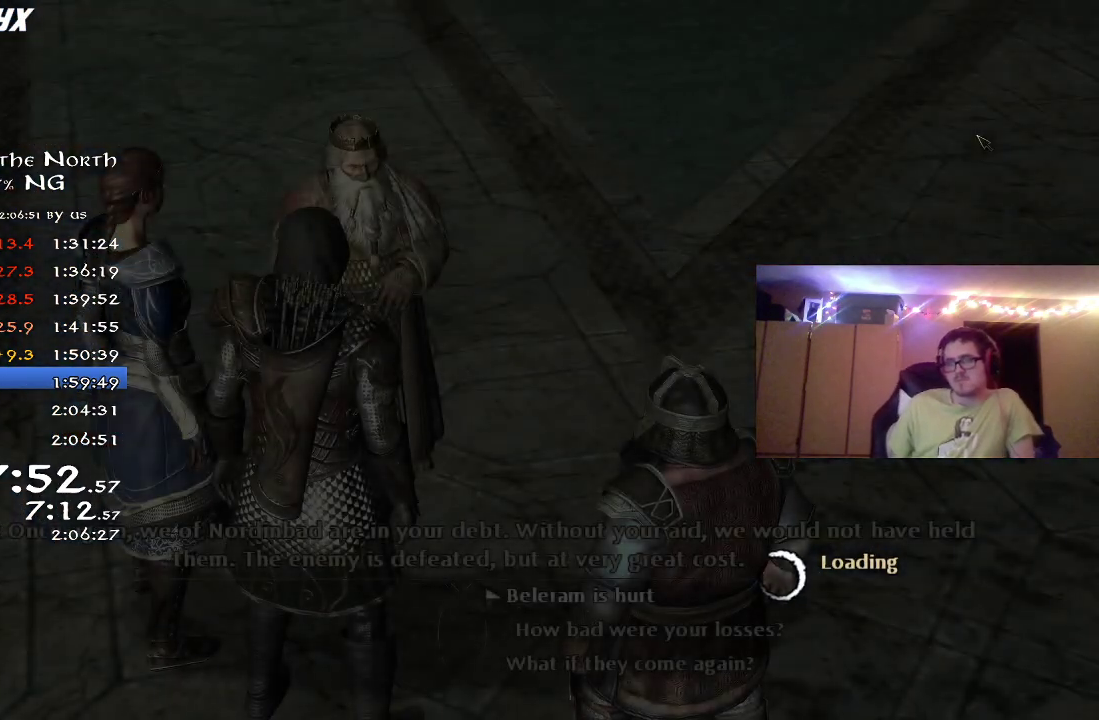
{"dt_ms": 500, "buttons": [], "left_stick": "center", "right_stick": "center", "button_events": [[33, "A", "up"], [117, "A", "down"], [167, "A", "up"], [250, "A", "down"], [333, "A", "up"], [417, "A", "down"], [467, "A", "up"]]}
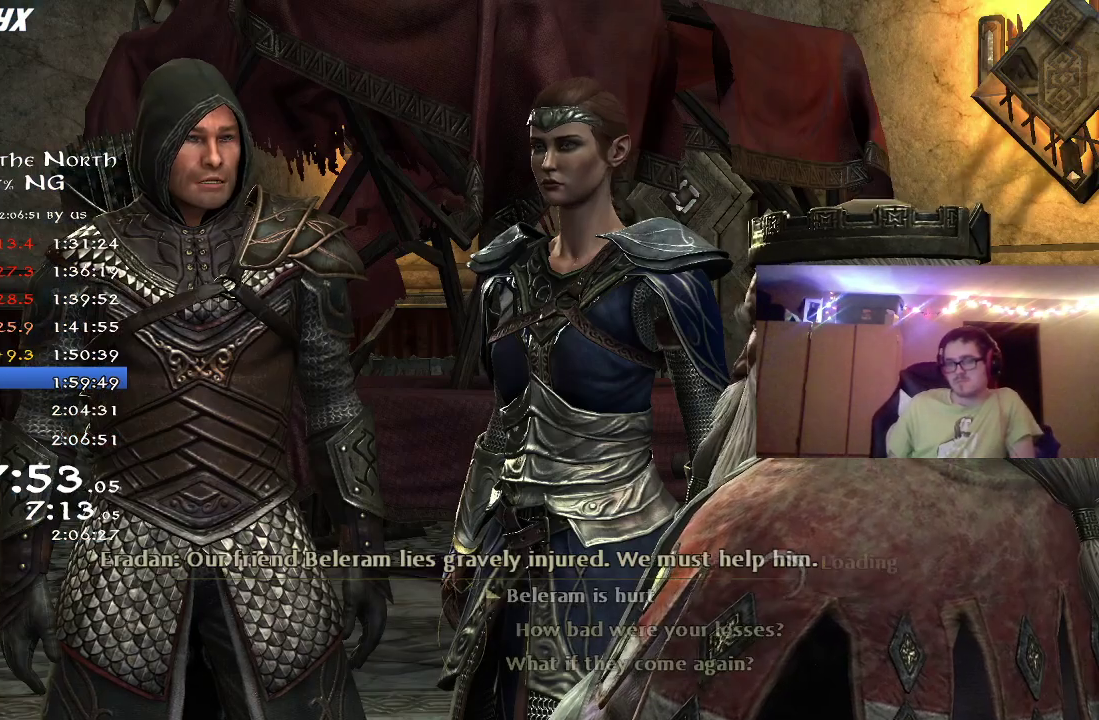
{"dt_ms": 600, "buttons": [], "left_stick": "center", "right_stick": "center", "button_events": [[67, "A", "down"], [117, "A", "up"], [217, "A", "down"], [267, "A", "up"], [367, "A", "down"], [417, "A", "up"], [483, "A", "down"], [567, "A", "up"]]}
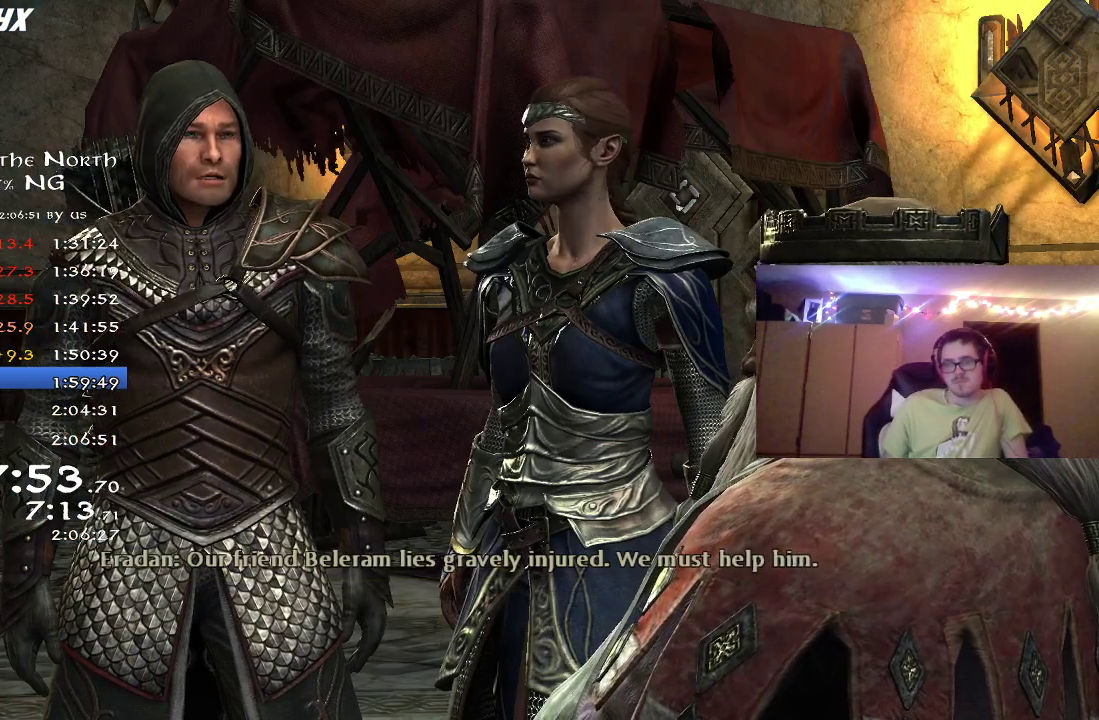
{"dt_ms": 400, "buttons": [], "left_stick": "center", "right_stick": "center", "button_events": [[33, "A", "down"], [100, "A", "up"], [183, "A", "down"], [250, "A", "up"], [333, "A", "down"], [383, "A", "up"]]}
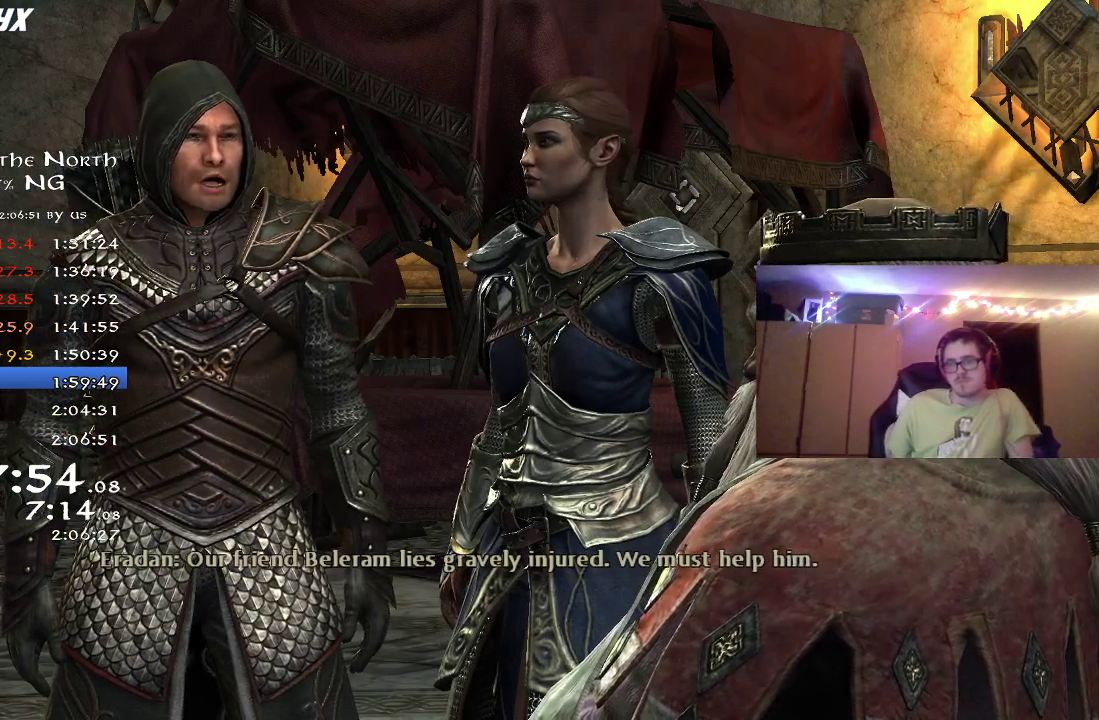
{"dt_ms": 500, "buttons": [], "left_stick": "center", "right_stick": "center", "button_events": [[33, "A", "down"], [117, "A", "up"], [367, "A", "down"], [450, "A", "up"]]}
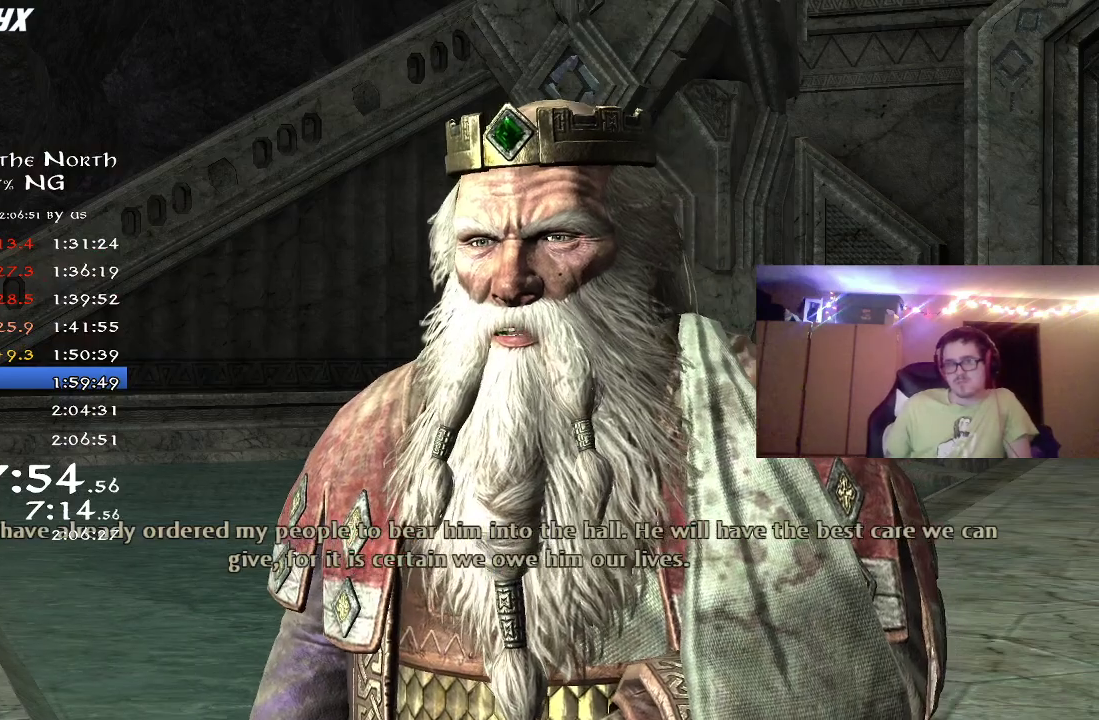
{"dt_ms": 500, "buttons": [], "left_stick": "center", "right_stick": "center", "button_events": [[250, "A", "down"], [317, "A", "up"], [417, "A", "down"], [483, "A", "up"]]}
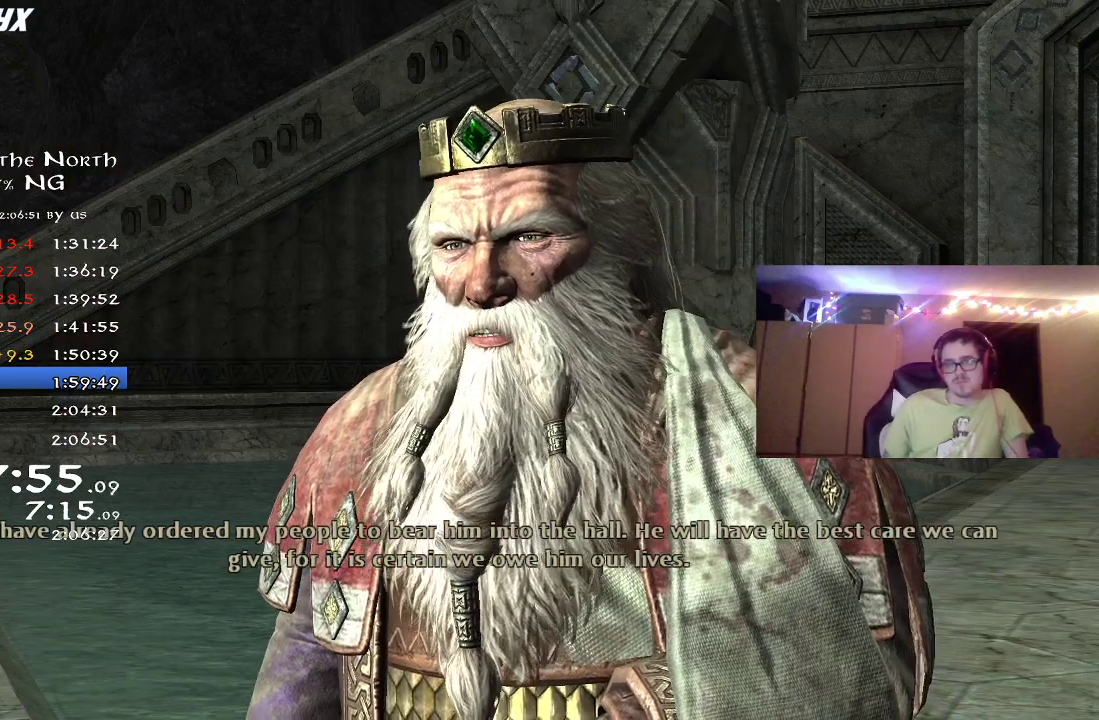
{"dt_ms": 700, "buttons": ["A"], "left_stick": "center", "right_stick": "center", "button_events": [[67, "A", "down"], [117, "A", "up"], [217, "A", "down"], [267, "A", "up"], [383, "A", "down"], [433, "A", "up"], [517, "A", "down"], [583, "A", "up"], [650, "A", "down"]]}
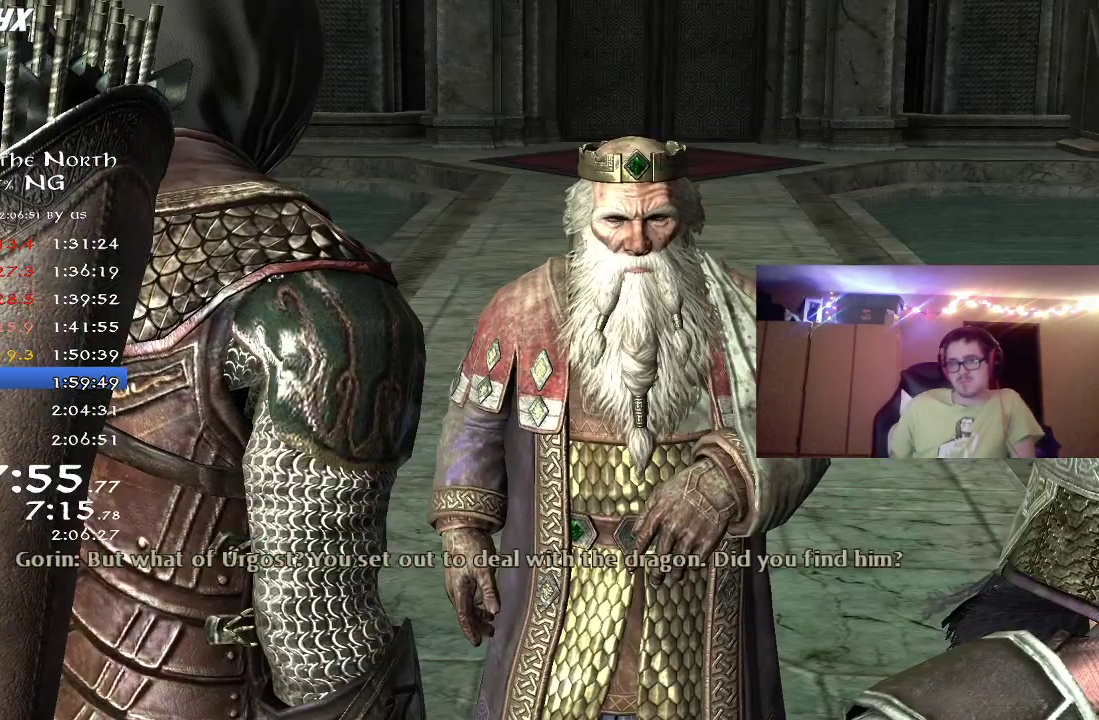
{"dt_ms": 300, "buttons": ["A"], "left_stick": "center", "right_stick": "center", "button_events": [[17, "A", "up"], [100, "A", "down"], [150, "A", "up"], [267, "A", "down"]]}
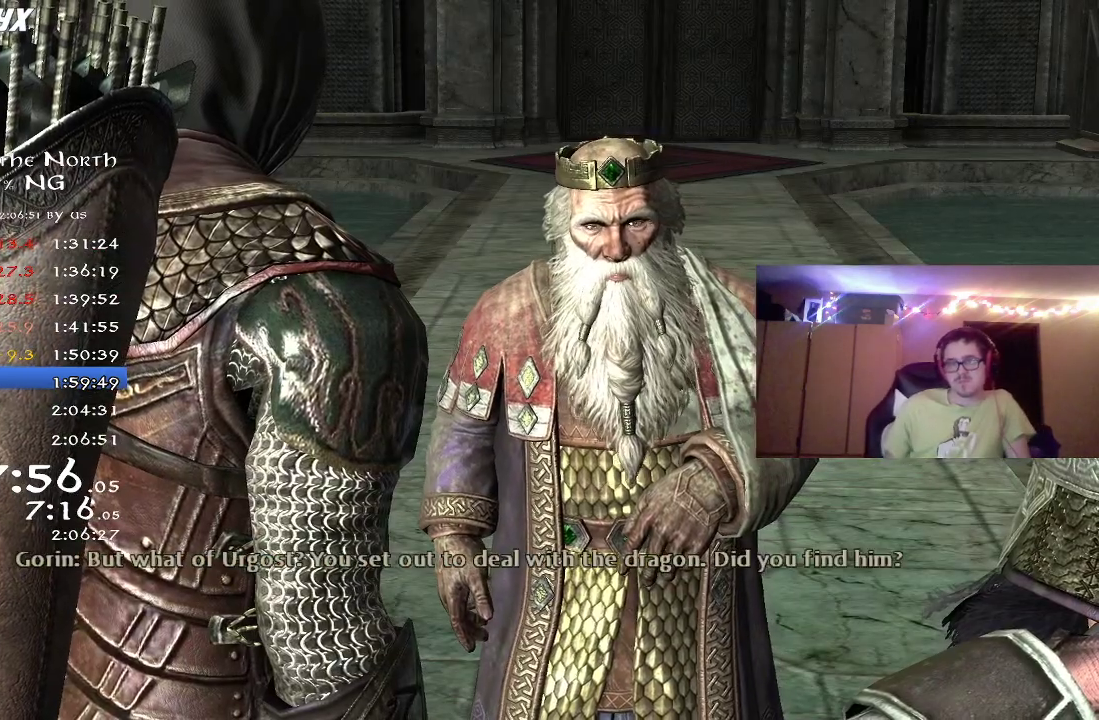
{"dt_ms": 500, "buttons": [], "left_stick": "center", "right_stick": "center", "button_events": [[17, "A", "up"], [117, "A", "down"], [167, "A", "up"], [400, "A", "down"], [450, "A", "up"]]}
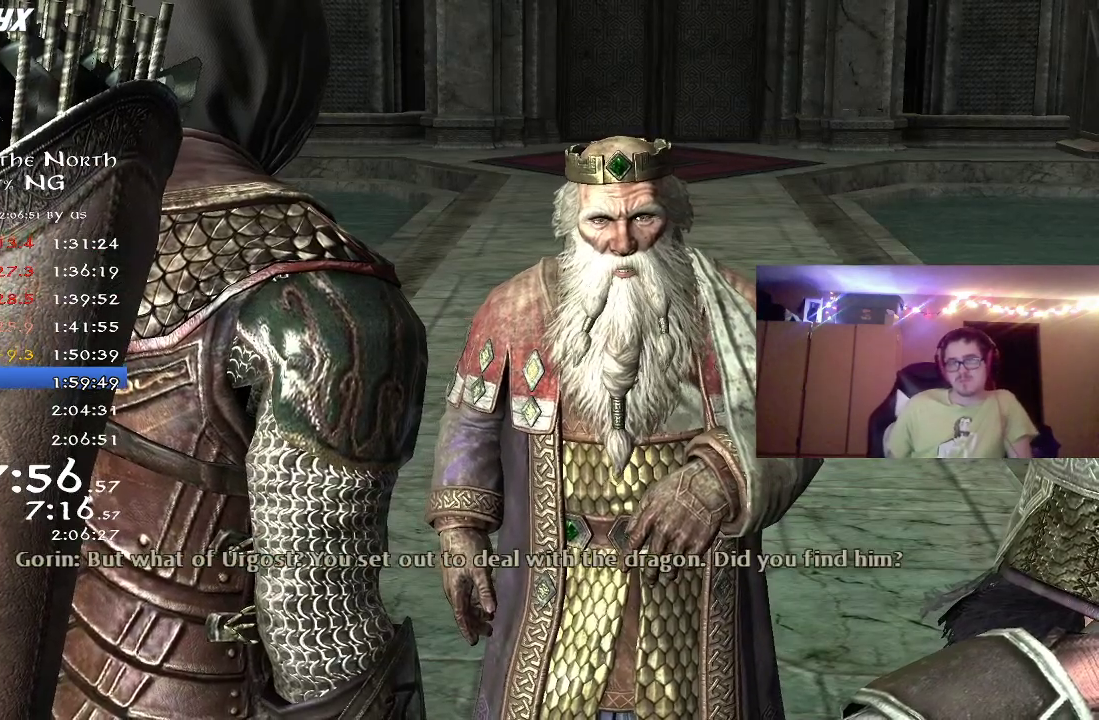
{"dt_ms": 500, "buttons": ["A"], "left_stick": "center", "right_stick": "center"}
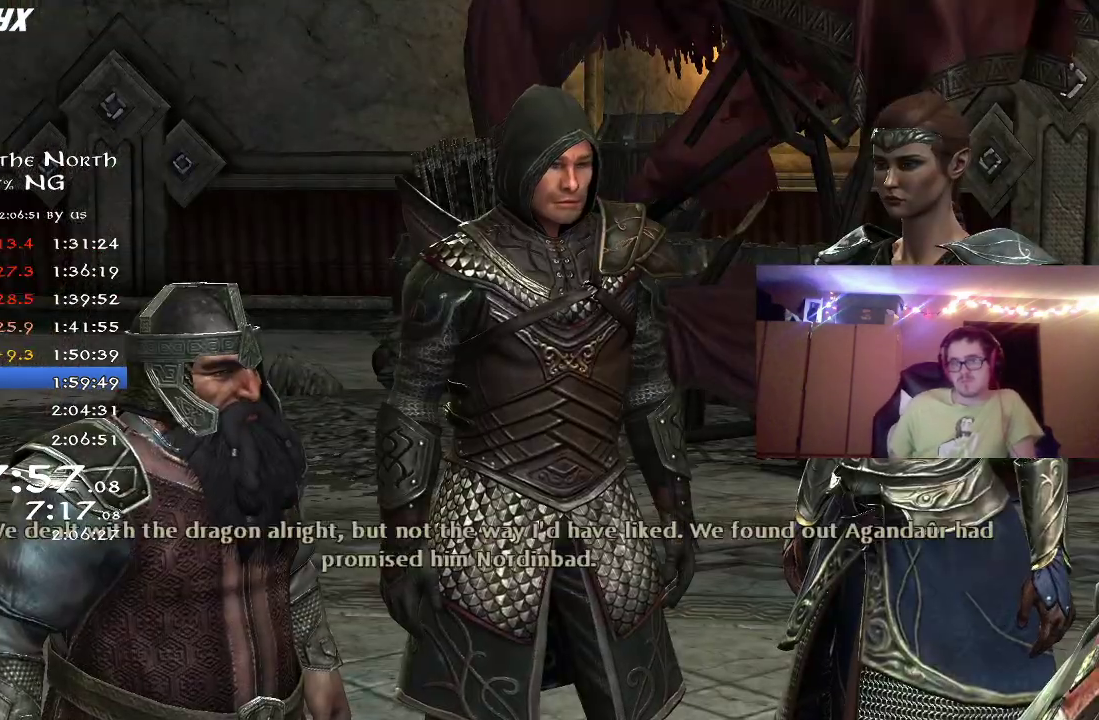
{"dt_ms": 500, "buttons": [], "left_stick": "center", "right_stick": "center"}
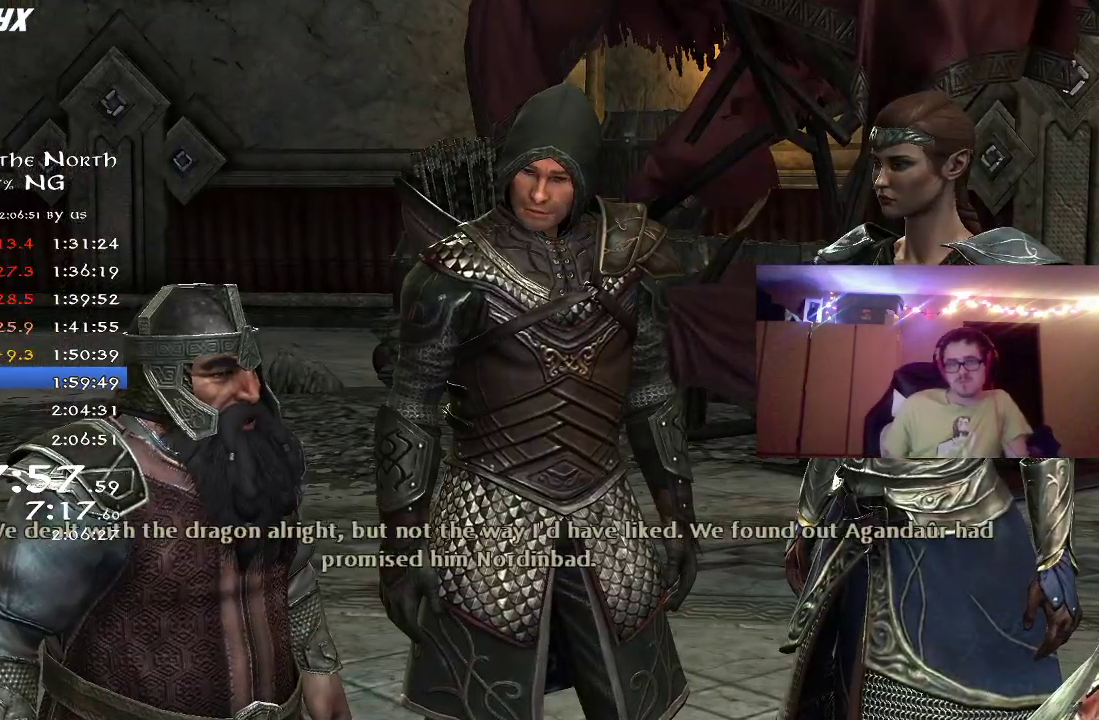
{"dt_ms": 500, "buttons": [], "left_stick": "center", "right_stick": "center", "button_events": [[100, "A", "down"], [183, "A", "up"], [250, "A", "down"], [317, "A", "up"], [417, "A", "down"], [483, "A", "up"]]}